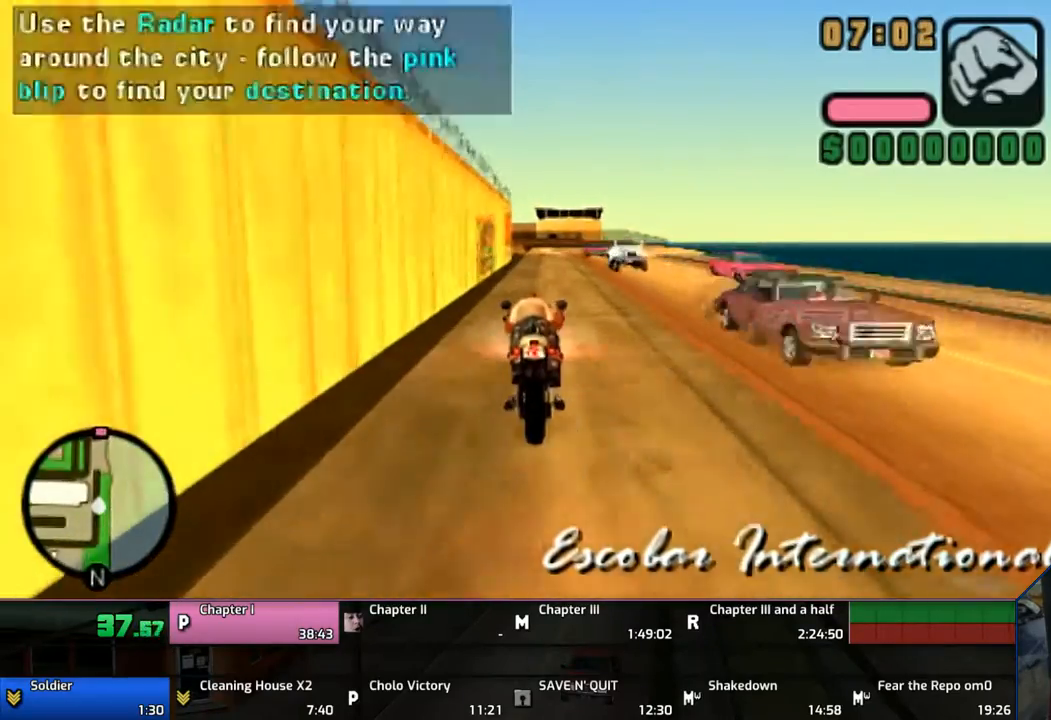
Gameplay with a controller (PlayStation layout); each line is a JSON object with the inputs held at the frame after it. "events" lists button and stick changes between this image and that frame as [ms after this image, input, new state], when the widget could be followed in between. Not read: L1 L2 L3 R1 R2 R3.
{"buttons": ["CROSS"], "left_stick": "up-left", "right_stick": "center", "events": [[33, "left_stick", "center"], [117, "left_stick", "up"], [217, "left_stick", "center"], [333, "left_stick", "up"], [483, "left_stick", "up-left"]]}
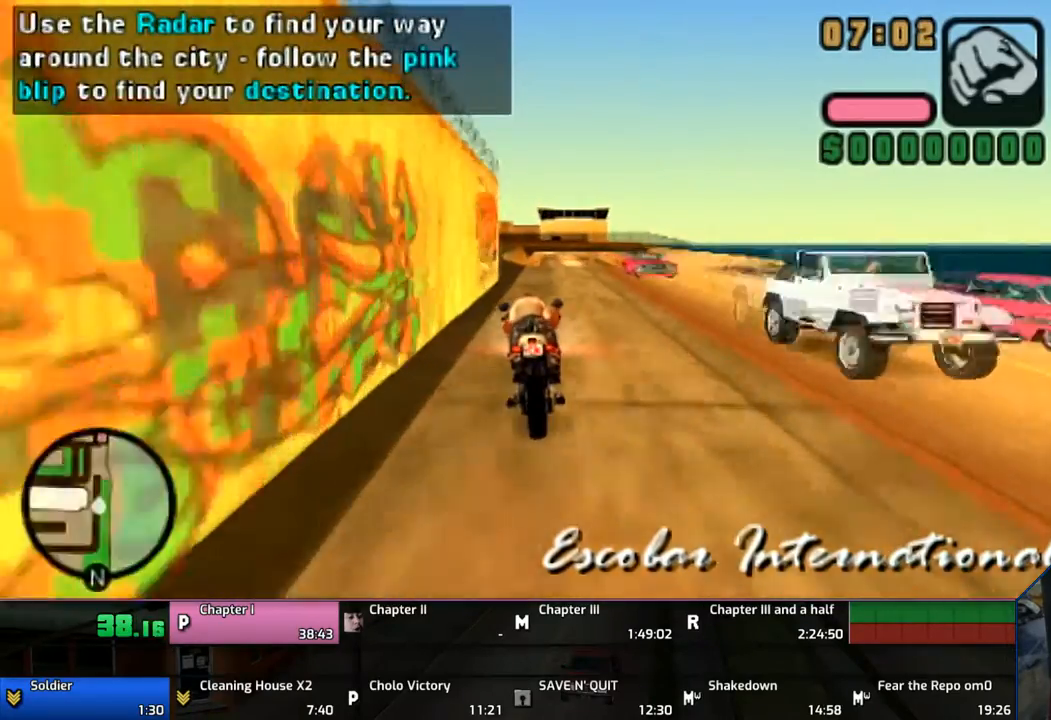
{"buttons": ["CROSS"], "left_stick": "center", "right_stick": "center", "events": [[500, "left_stick", "center"]]}
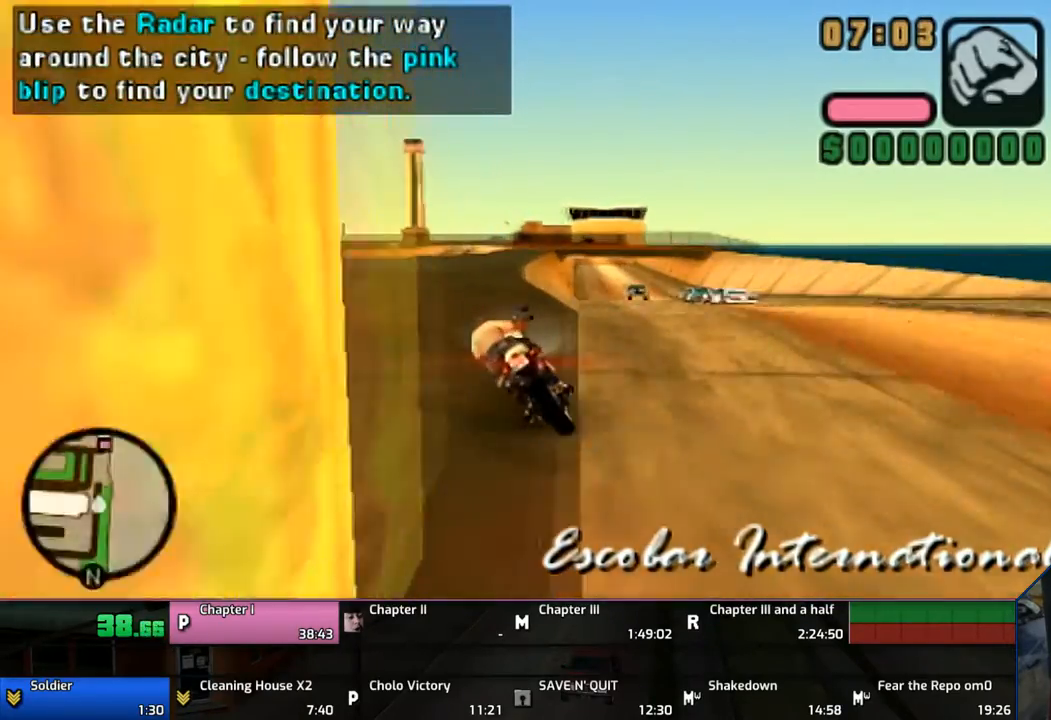
{"buttons": ["CROSS"], "left_stick": "up", "right_stick": "center", "events": [[67, "left_stick", "up"], [183, "left_stick", "center"], [267, "left_stick", "up"], [367, "left_stick", "center"], [467, "left_stick", "up"]]}
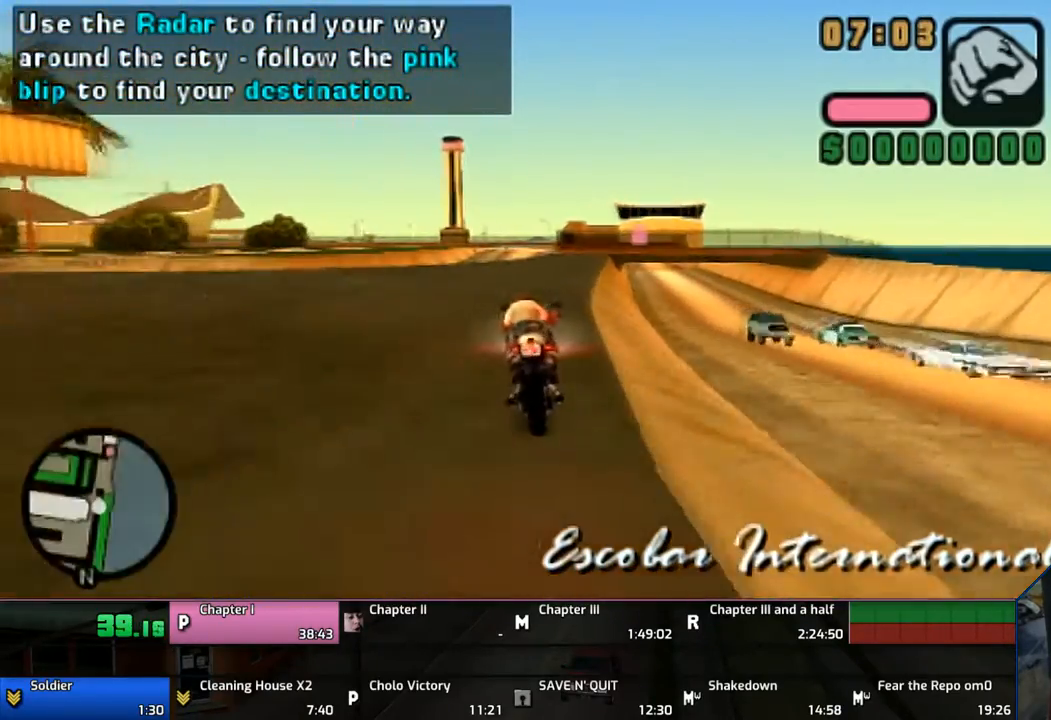
{"buttons": ["CROSS"], "left_stick": "up-right", "right_stick": "center", "events": [[217, "left_stick", "up-right"]]}
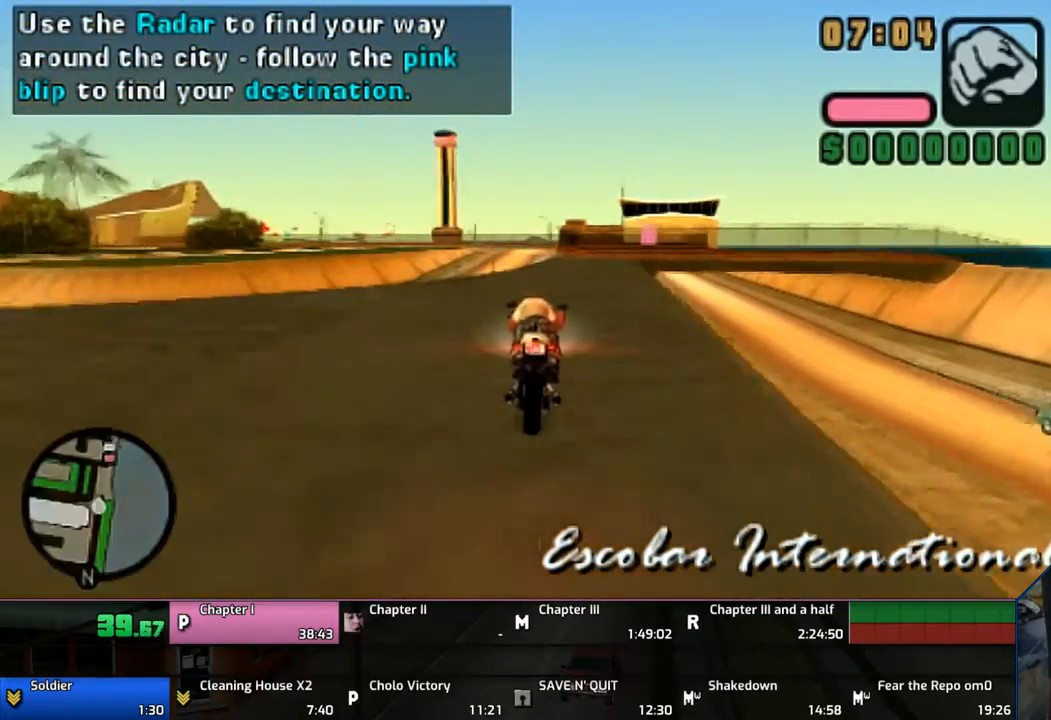
{"buttons": ["CROSS"], "left_stick": "center", "right_stick": "center", "events": [[267, "left_stick", "center"], [367, "left_stick", "up"], [483, "left_stick", "center"]]}
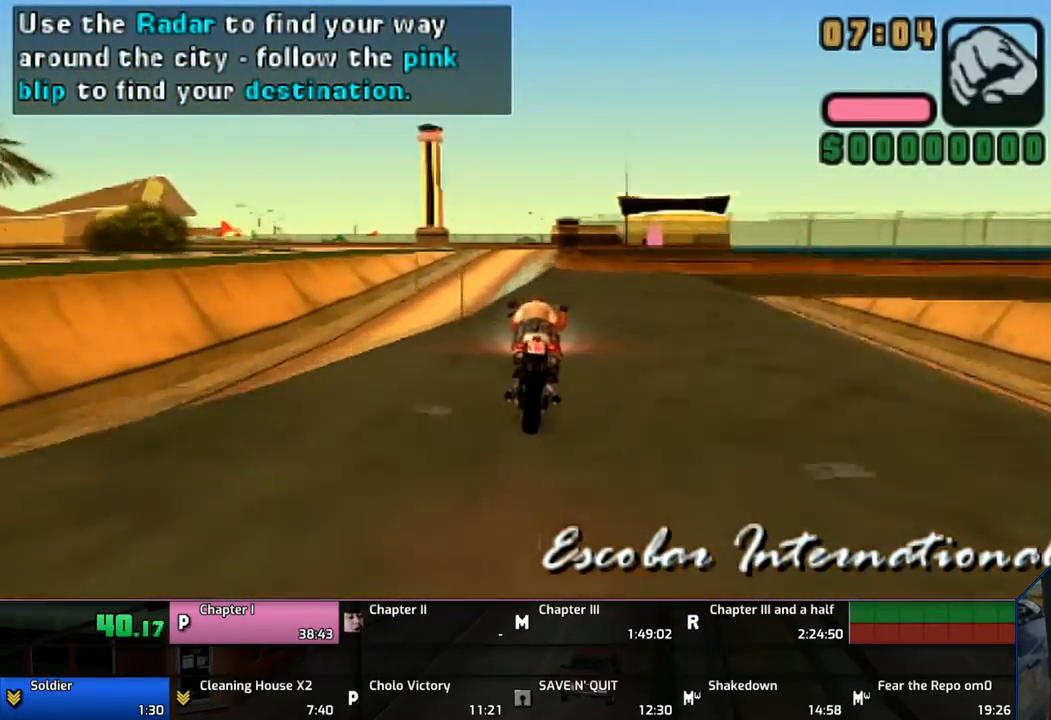
{"buttons": ["CROSS"], "left_stick": "center", "right_stick": "center", "events": [[100, "left_stick", "up"], [183, "left_stick", "center"], [267, "left_stick", "up"], [367, "left_stick", "left"], [483, "left_stick", "center"]]}
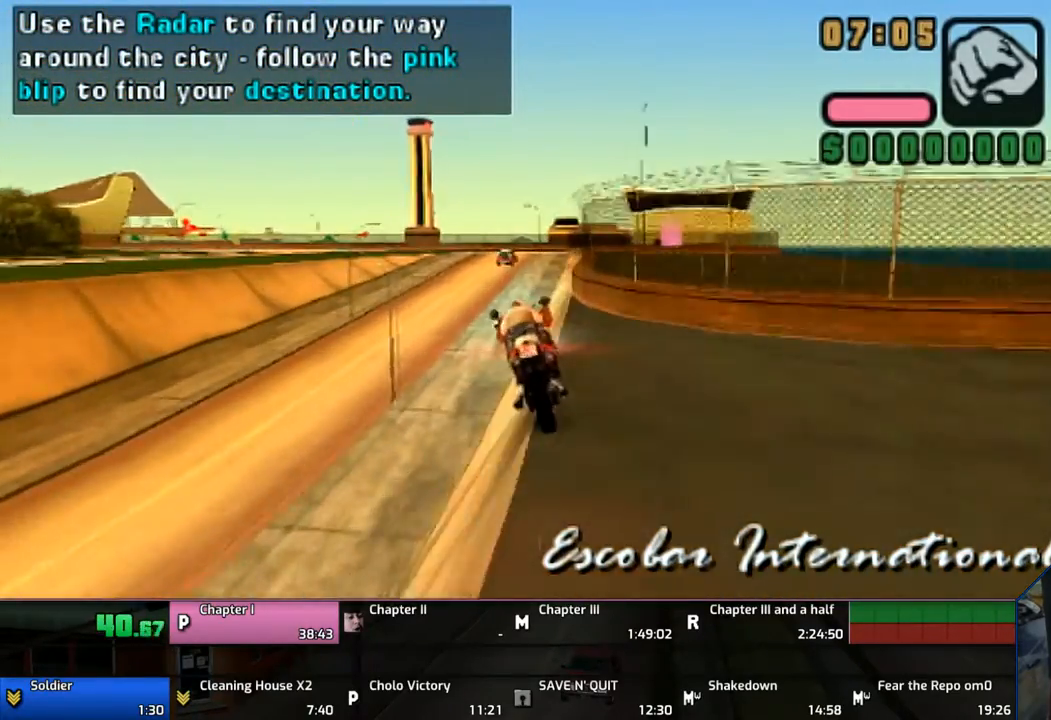
{"buttons": [], "left_stick": "center", "right_stick": "center", "events": [[67, "CROSS", "up"], [183, "CROSS", "down"], [217, "CROSS", "up"], [367, "CROSS", "down"], [383, "CROSS", "up"]]}
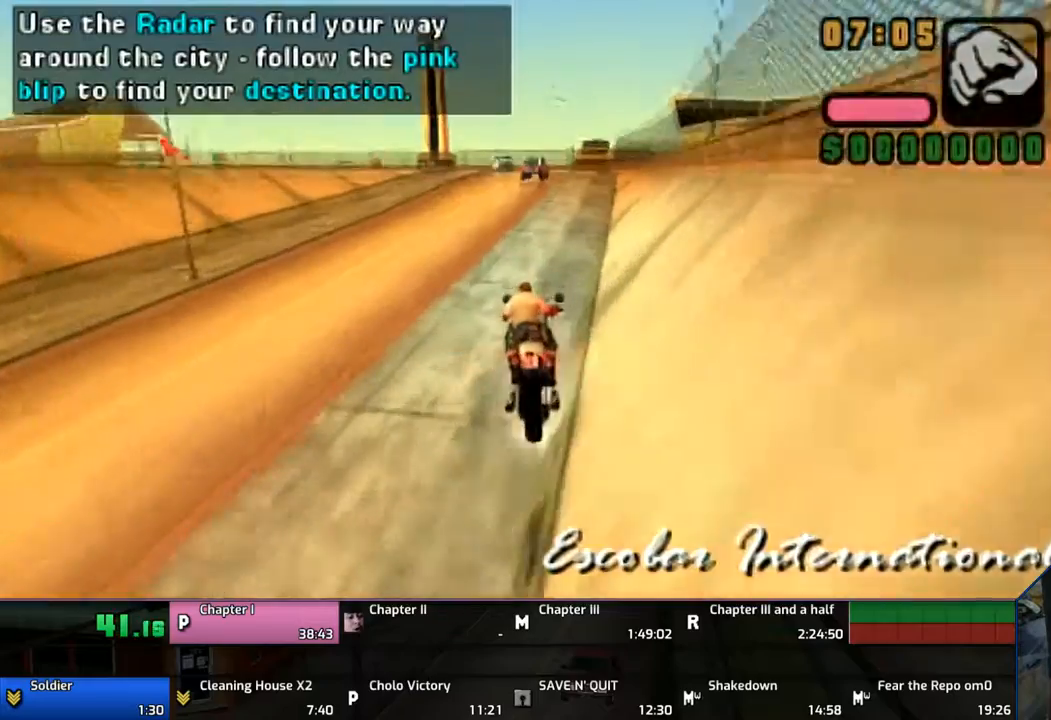
{"buttons": ["CROSS"], "left_stick": "right", "right_stick": "center", "events": [[67, "left_stick", "right"], [83, "CROSS", "down"]]}
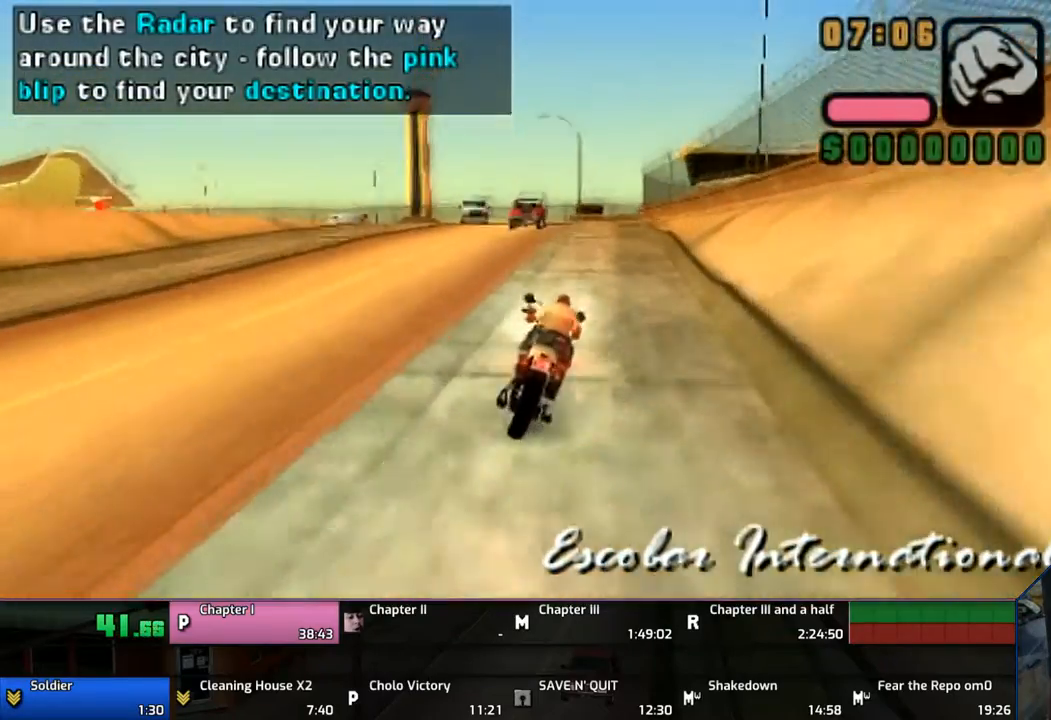
{"buttons": ["CROSS"], "left_stick": "right", "right_stick": "center", "events": []}
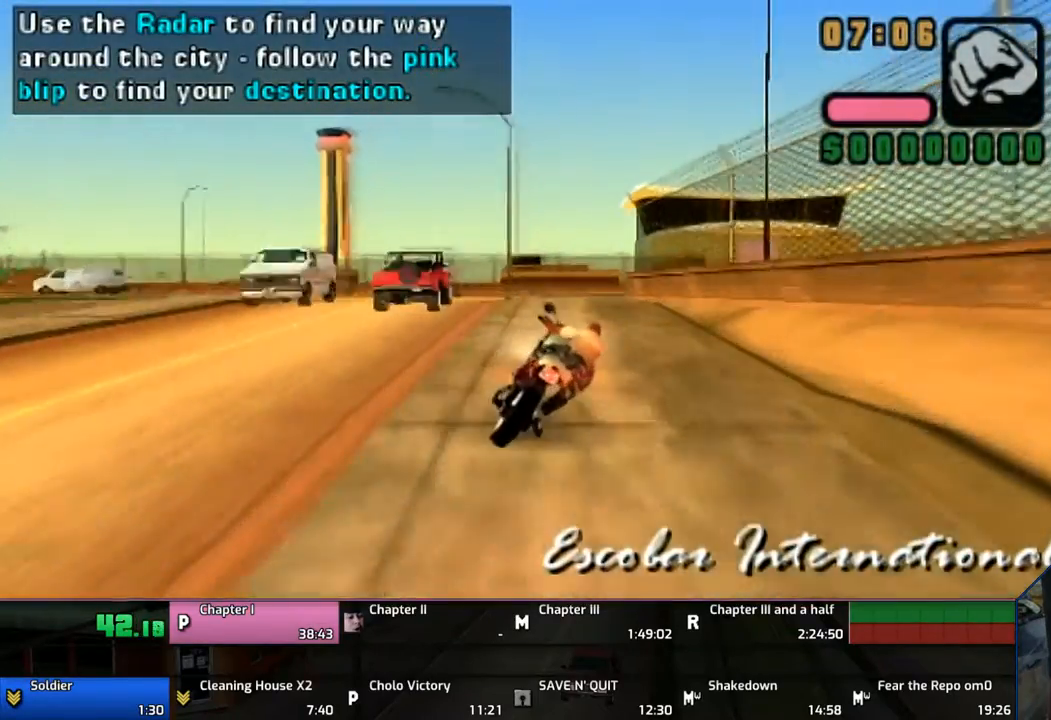
{"buttons": ["CROSS"], "left_stick": "right", "right_stick": "center", "events": [[183, "SQUARE", "down"], [267, "CROSS", "up"], [267, "SQUARE", "up"], [383, "CROSS", "down"]]}
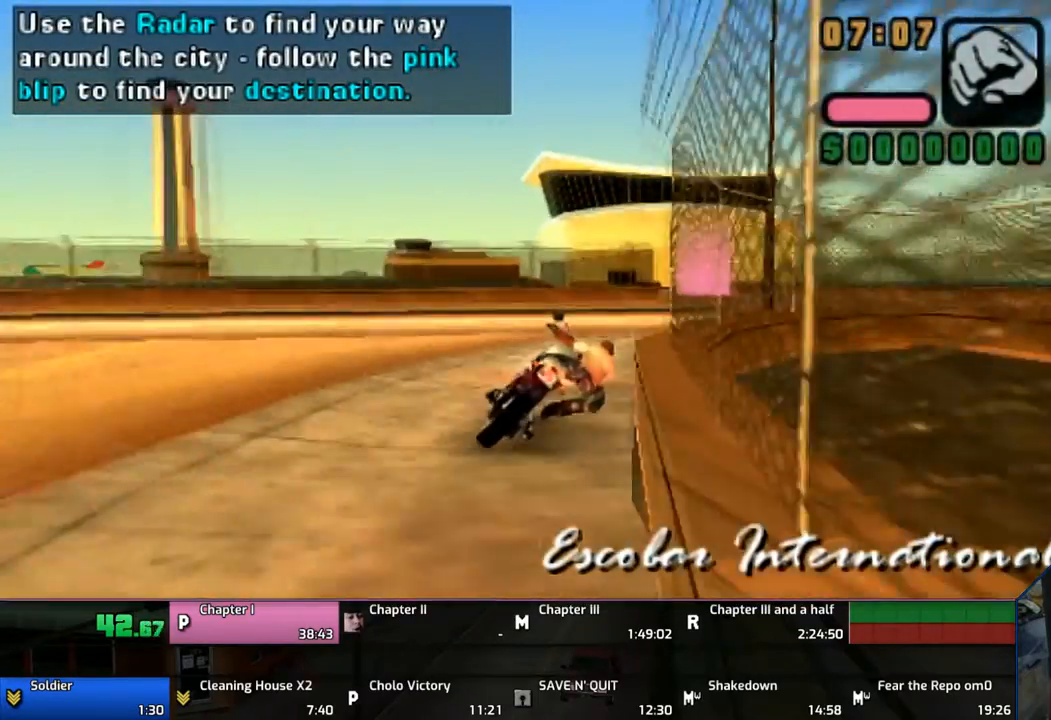
{"buttons": ["CROSS"], "left_stick": "right", "right_stick": "center", "events": []}
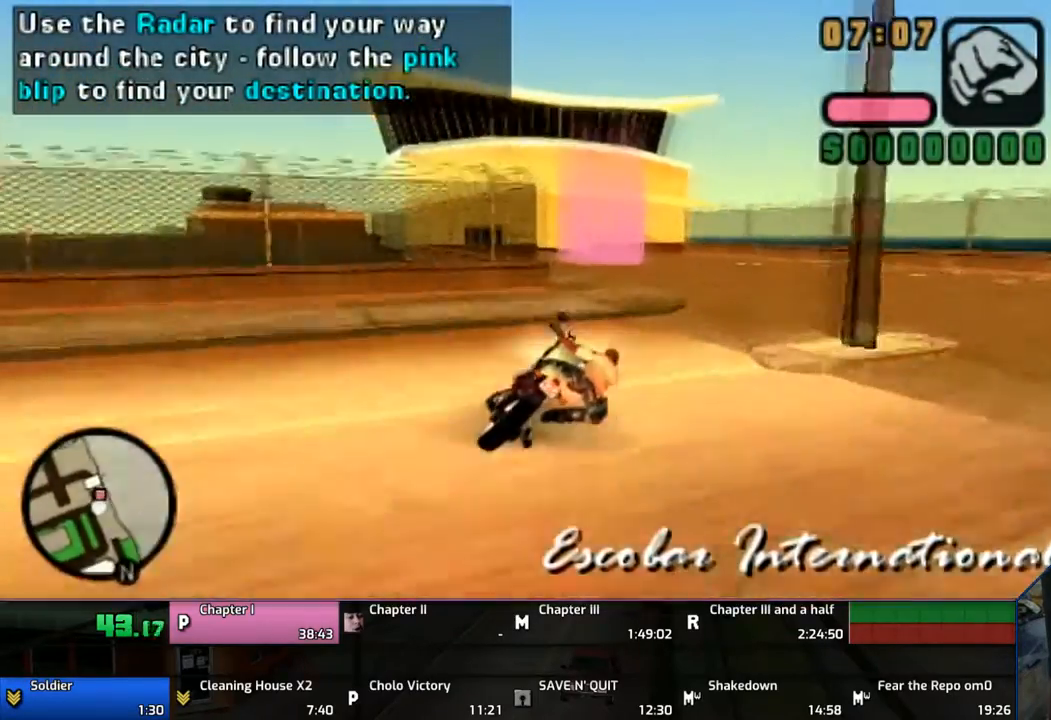
{"buttons": ["CROSS"], "left_stick": "down", "right_stick": "center", "events": [[167, "left_stick", "left"], [317, "left_stick", "down"]]}
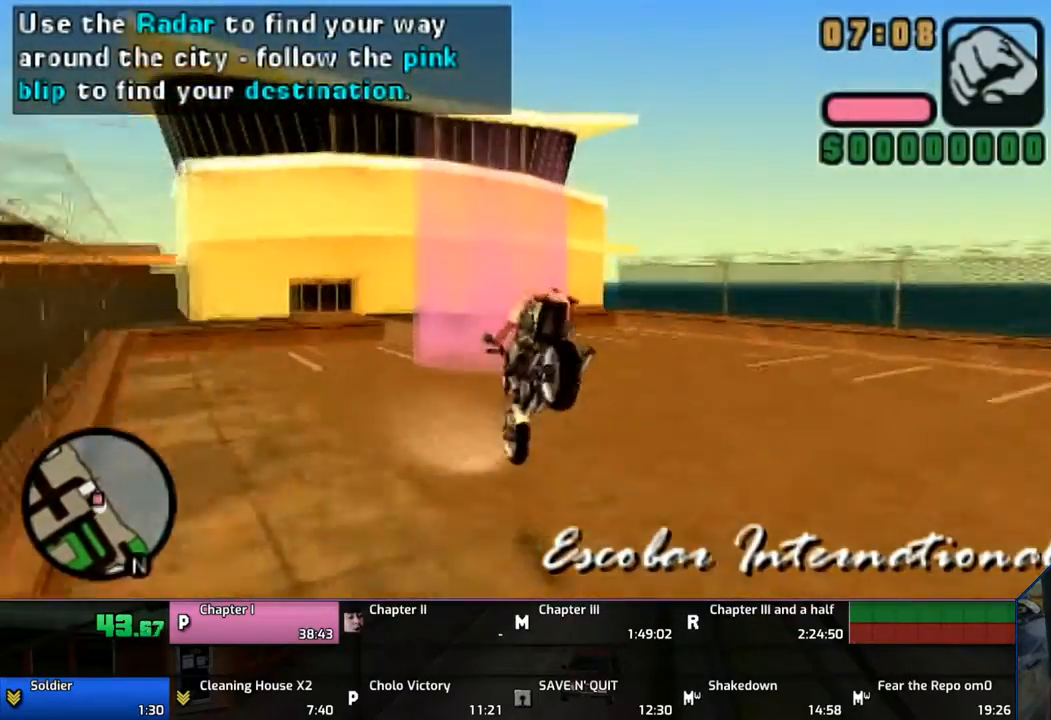
{"buttons": [], "left_stick": "center", "right_stick": "center", "events": [[200, "left_stick", "down-left"], [383, "CROSS", "up"], [467, "left_stick", "center"]]}
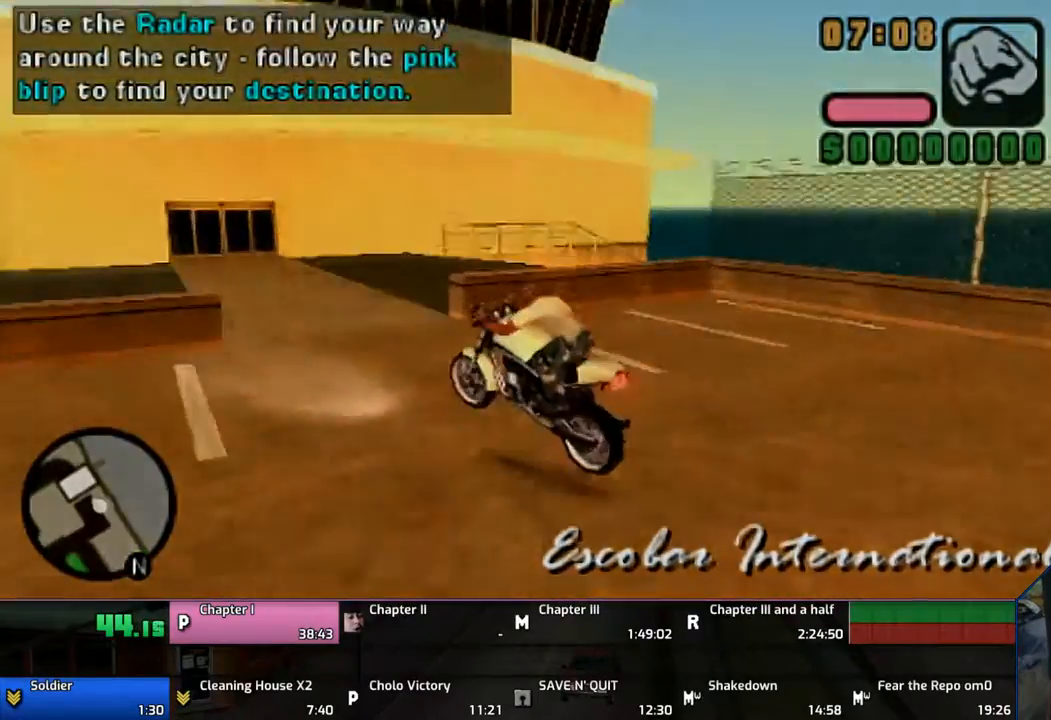
{"buttons": ["CROSS"], "left_stick": "center", "right_stick": "center", "events": [[33, "CROSS", "down"], [167, "CROSS", "up"], [183, "CROSS", "down"], [267, "CROSS", "up"], [283, "CROSS", "down"]]}
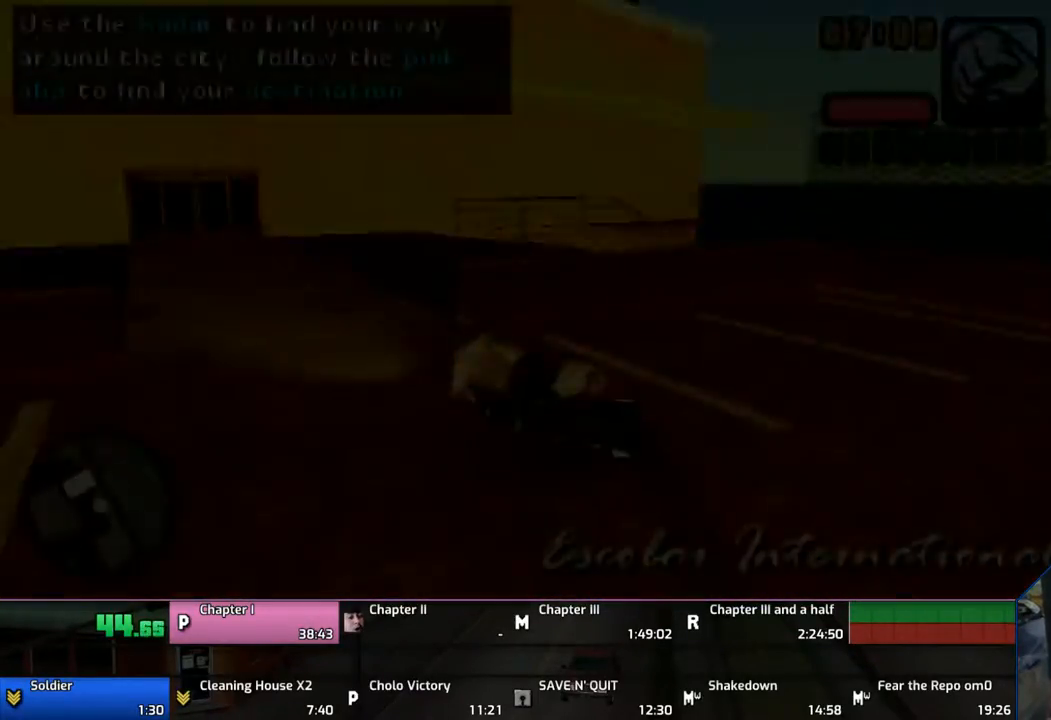
{"buttons": [], "left_stick": "center", "right_stick": "center", "events": [[83, "CROSS", "up"], [167, "CROSS", "down"], [267, "CROSS", "up"], [283, "CROSS", "down"], [367, "CROSS", "up"]]}
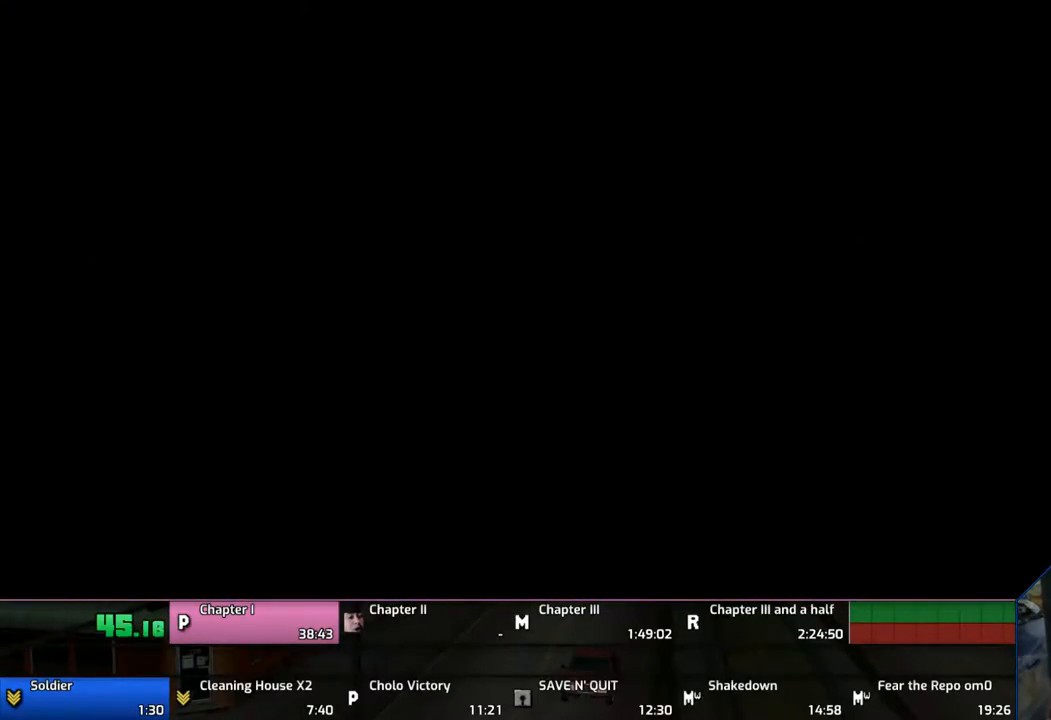
{"buttons": ["CROSS"], "left_stick": "center", "right_stick": "center", "events": [[283, "CROSS", "down"], [333, "CROSS", "up"], [483, "CROSS", "down"]]}
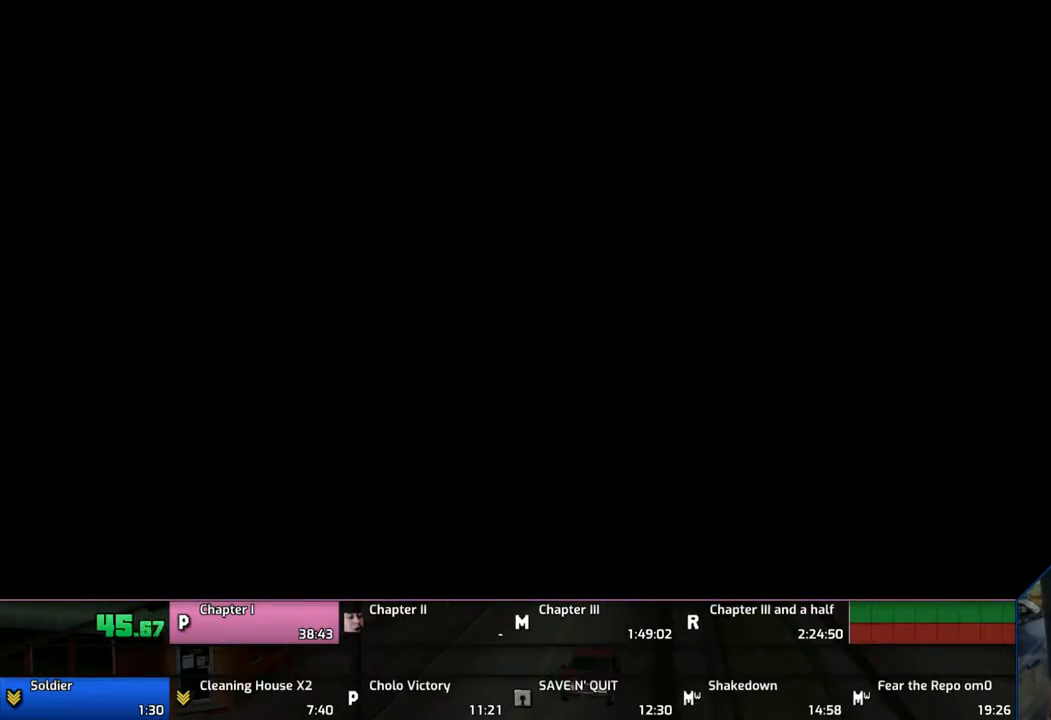
{"buttons": [], "left_stick": "center", "right_stick": "center", "events": [[17, "CROSS", "up"], [83, "CROSS", "down"], [183, "CROSS", "up"], [217, "CROSS", "down"], [483, "CROSS", "up"]]}
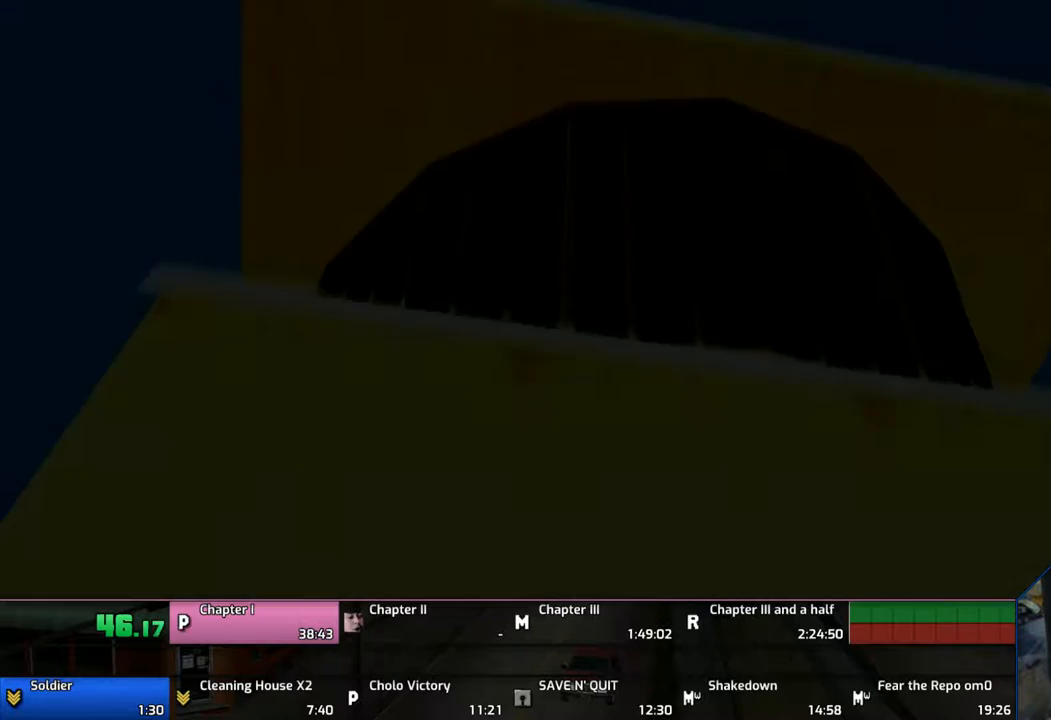
{"buttons": ["CROSS"], "left_stick": "center", "right_stick": "center", "events": [[67, "CROSS", "down"], [167, "CROSS", "up"], [283, "CROSS", "down"]]}
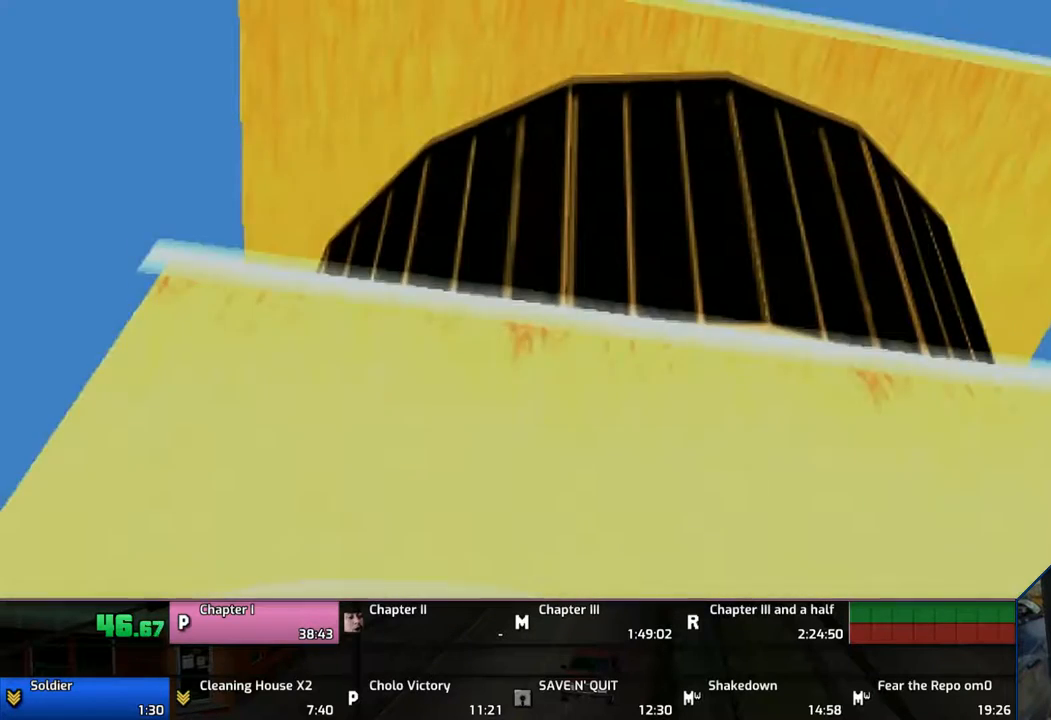
{"buttons": ["CROSS"], "left_stick": "center", "right_stick": "center", "events": [[17, "CROSS", "up"], [83, "CROSS", "down"], [217, "CROSS", "up"], [283, "CROSS", "down"], [383, "CROSS", "up"], [433, "CROSS", "down"]]}
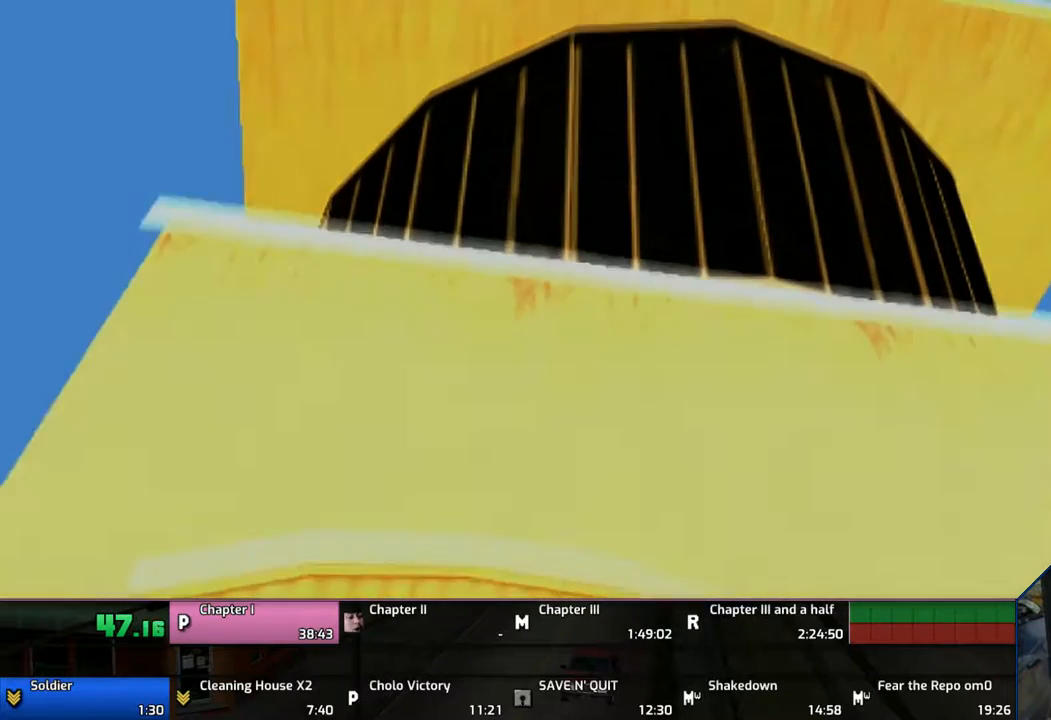
{"buttons": ["CROSS"], "left_stick": "up", "right_stick": "center", "events": [[83, "CROSS", "up"], [117, "CROSS", "down"], [217, "CROSS", "up"], [217, "left_stick", "up"], [267, "CROSS", "down"], [367, "CROSS", "up"], [483, "CROSS", "down"]]}
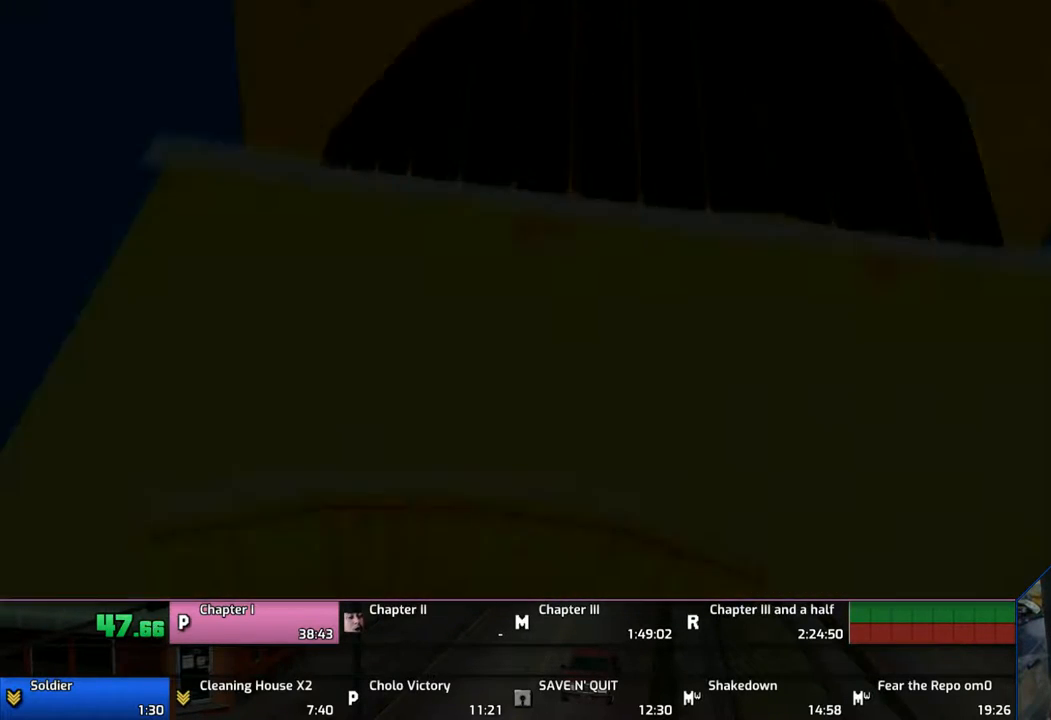
{"buttons": [], "left_stick": "up", "right_stick": "center", "events": [[83, "CROSS", "up"], [183, "CROSS", "down"], [283, "CROSS", "up"], [367, "CROSS", "down"], [483, "CROSS", "up"]]}
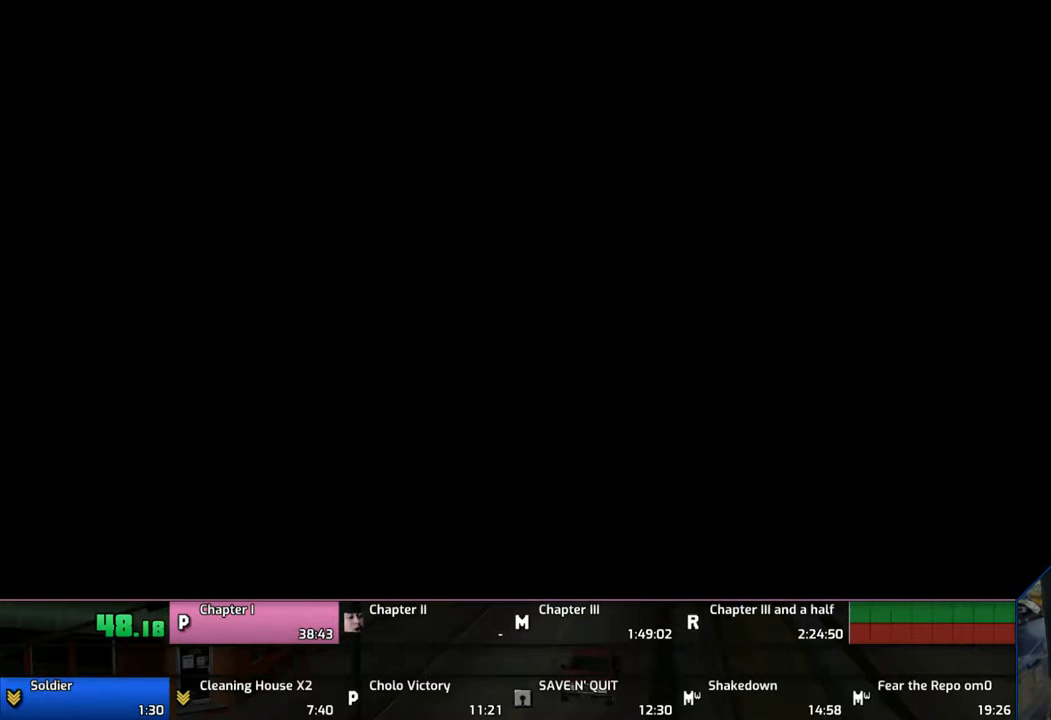
{"buttons": [], "left_stick": "up", "right_stick": "center", "events": [[17, "CROSS", "down"], [183, "CROSS", "up"], [217, "CROSS", "down"], [317, "CROSS", "up"], [383, "CROSS", "down"], [483, "CROSS", "up"]]}
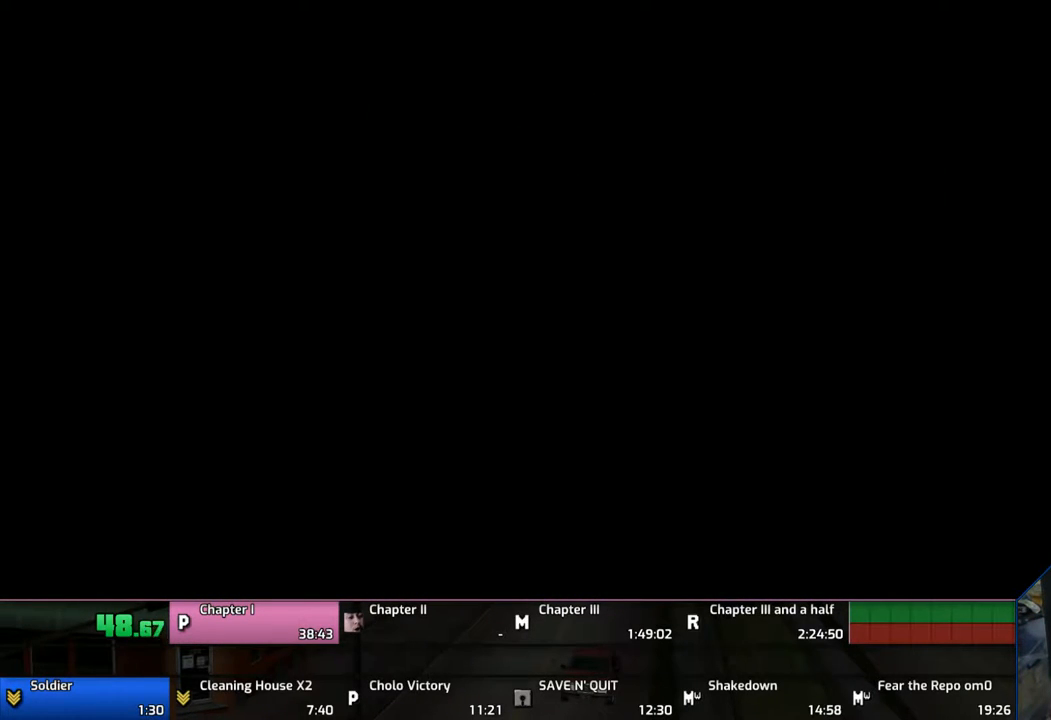
{"buttons": ["CROSS"], "left_stick": "up", "right_stick": "center", "events": [[67, "CROSS", "down"], [183, "CROSS", "up"], [283, "CROSS", "down"], [383, "CROSS", "up"], [483, "CROSS", "down"]]}
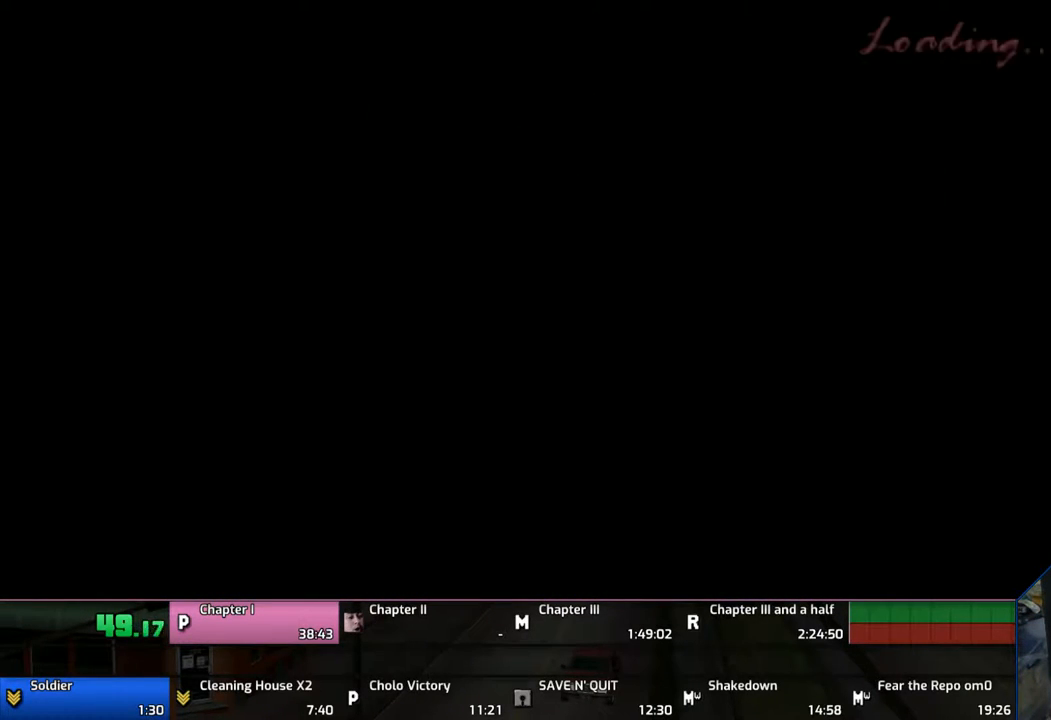
{"buttons": [], "left_stick": "up", "right_stick": "center", "events": [[100, "CROSS", "up"], [183, "CROSS", "down"], [283, "CROSS", "up"], [383, "CROSS", "down"], [483, "CROSS", "up"]]}
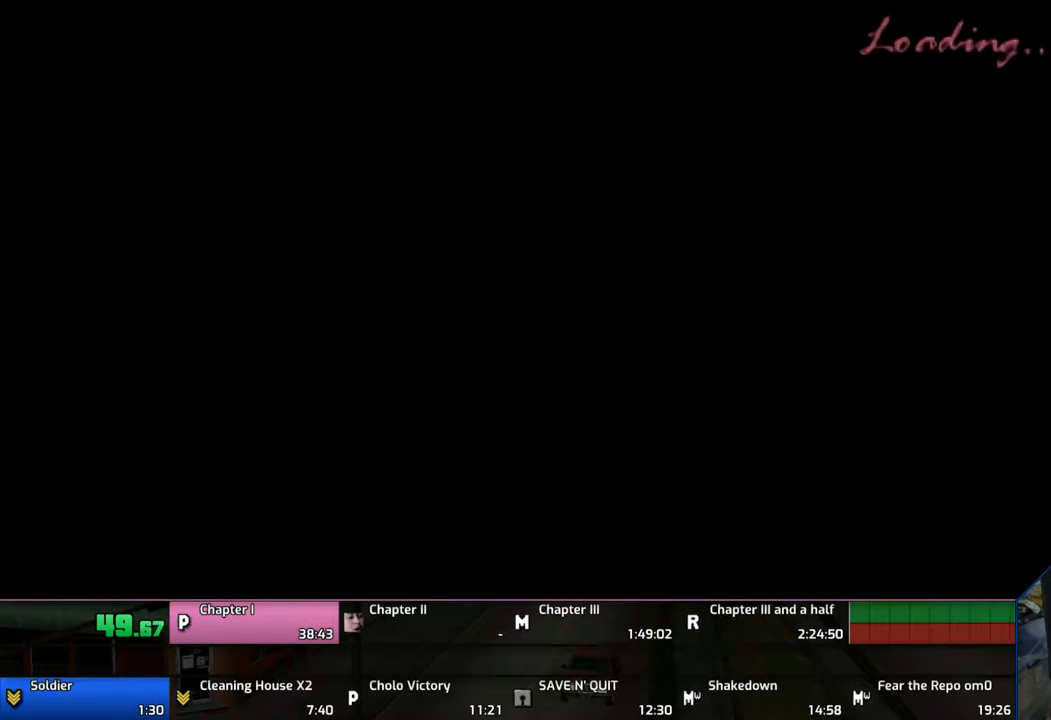
{"buttons": ["CROSS"], "left_stick": "up", "right_stick": "center", "events": [[83, "CROSS", "down"], [183, "CROSS", "up"], [317, "CROSS", "down"], [383, "CROSS", "up"], [417, "CROSS", "down"]]}
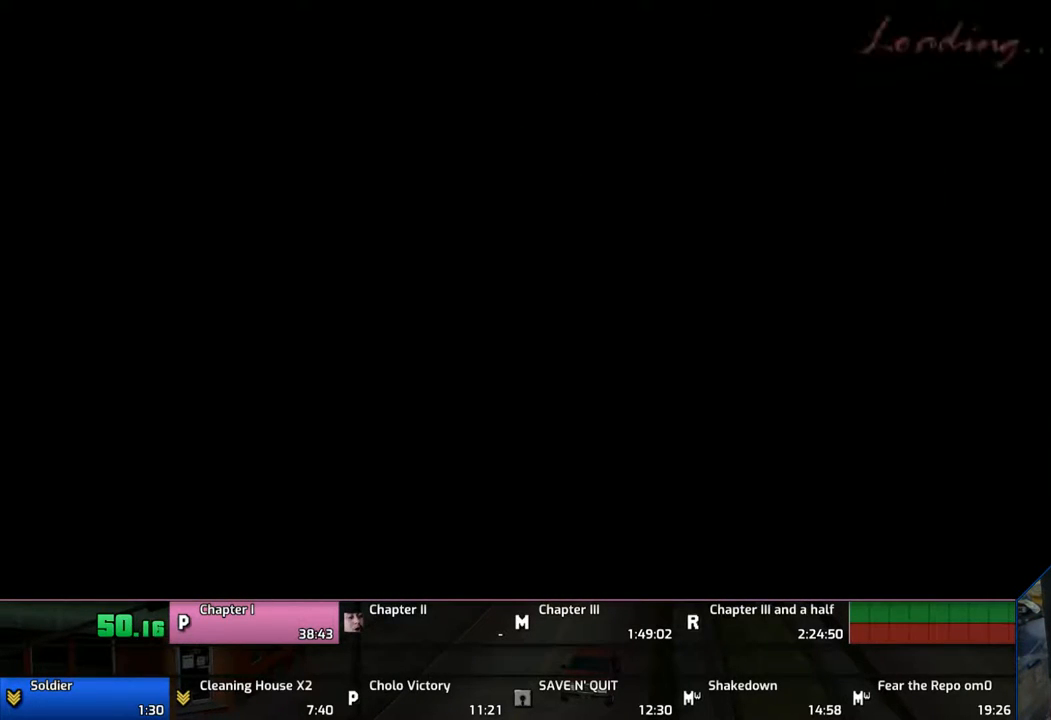
{"buttons": [], "left_stick": "up", "right_stick": "center", "events": [[67, "CROSS", "up"], [117, "CROSS", "down"], [283, "CROSS", "up"], [383, "CROSS", "down"], [483, "CROSS", "up"]]}
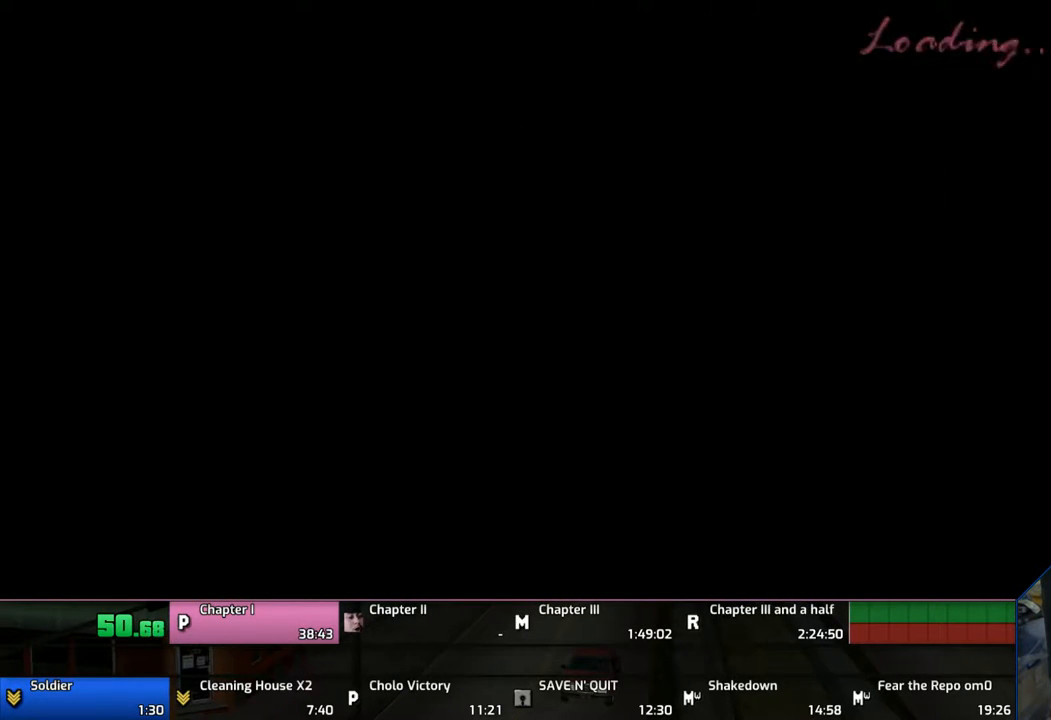
{"buttons": ["CROSS"], "left_stick": "up", "right_stick": "center", "events": [[17, "CROSS", "down"], [117, "CROSS", "up"], [183, "CROSS", "down"], [283, "CROSS", "up"], [367, "CROSS", "down"]]}
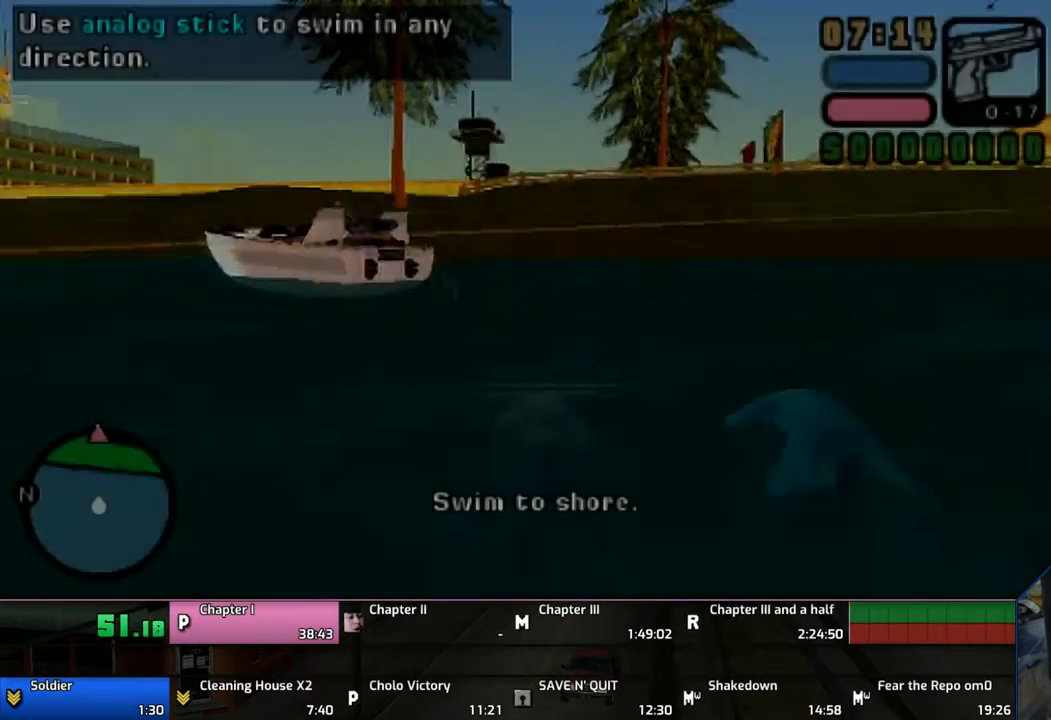
{"buttons": ["CROSS"], "left_stick": "up", "right_stick": "center", "events": [[17, "CROSS", "up"], [67, "CROSS", "down"], [167, "CROSS", "up"], [217, "CROSS", "down"], [383, "CROSS", "up"], [417, "CROSS", "down"]]}
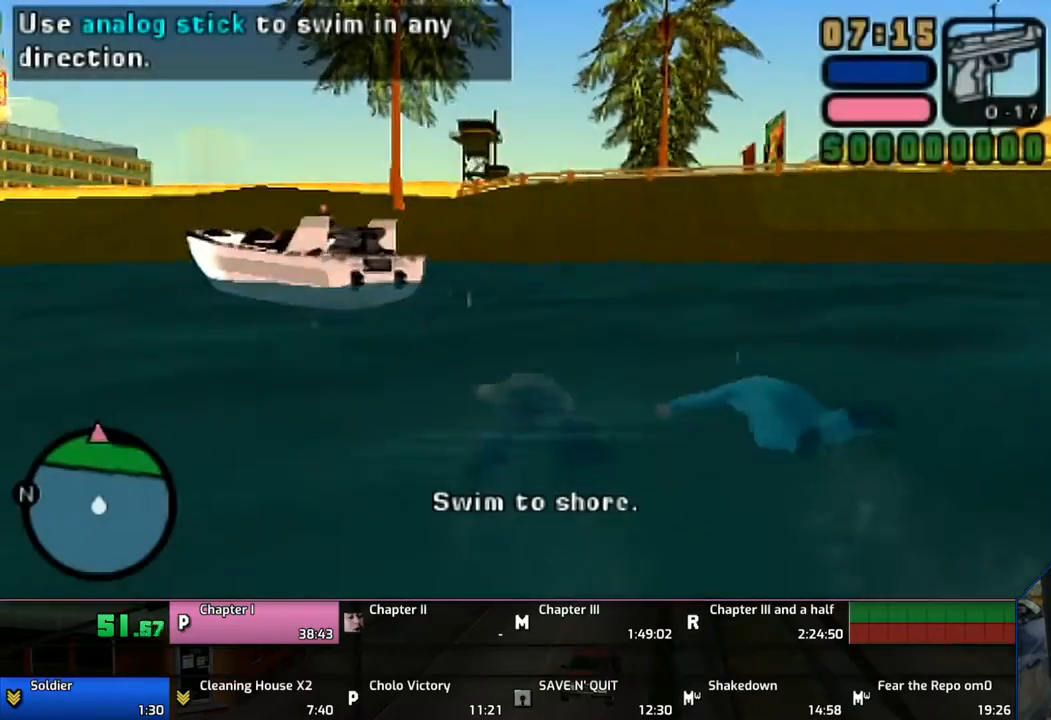
{"buttons": ["CROSS"], "left_stick": "up", "right_stick": "center", "events": [[83, "CROSS", "up"], [167, "CROSS", "down"], [233, "CROSS", "up"], [317, "CROSS", "down"], [467, "CROSS", "up"], [483, "CROSS", "down"]]}
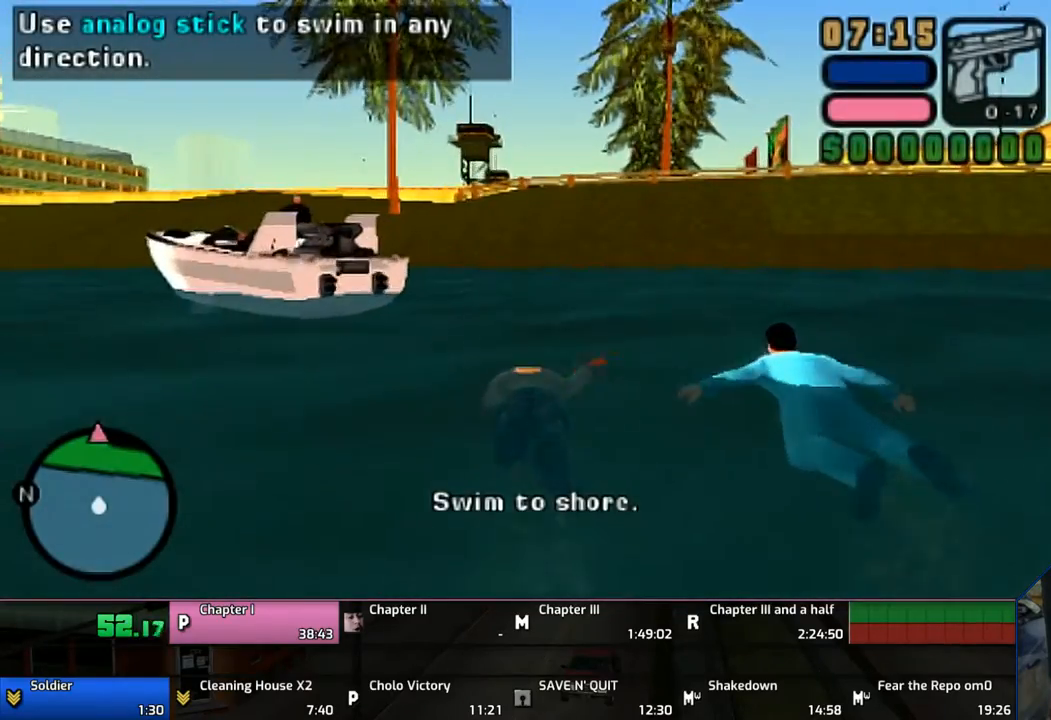
{"buttons": [], "left_stick": "up", "right_stick": "center", "events": [[167, "CROSS", "up"], [217, "CROSS", "down"], [317, "CROSS", "up"], [417, "CROSS", "down"], [483, "CROSS", "up"]]}